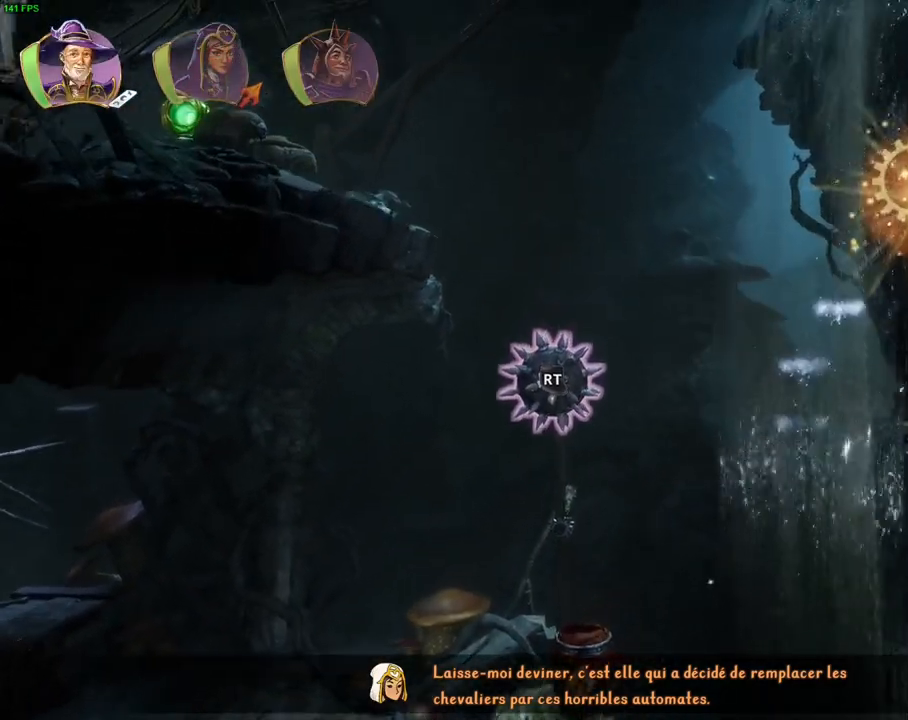
Gameplay with a controller (PlayStation layout); each line is a JSON object with the inputs held at the frame after it (dt_ms = milliseconds from this image to that frame). "events" lists button and stick changes between this image and that frame as [ms after this image, input, new state], when the widget could be followed in between. Not read: HOME TOUCHPAD.
{"dt_ms": 500, "buttons": [], "left_stick": "right", "right_stick": "center", "events": [[317, "CROSS", "down"], [400, "left_stick", "center"], [467, "left_stick", "right"], [483, "CROSS", "up"]]}
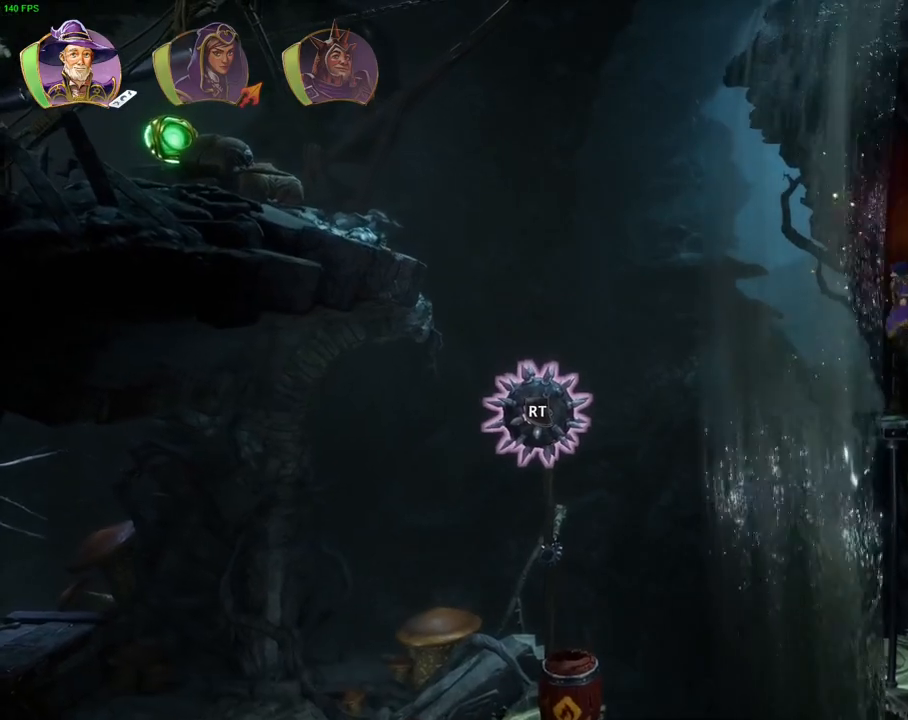
{"dt_ms": 1000, "buttons": [], "left_stick": "center", "right_stick": "center", "events": [[417, "CROSS", "down"], [517, "left_stick", "center"], [567, "CROSS", "up"], [600, "left_stick", "left"], [950, "left_stick", "center"]]}
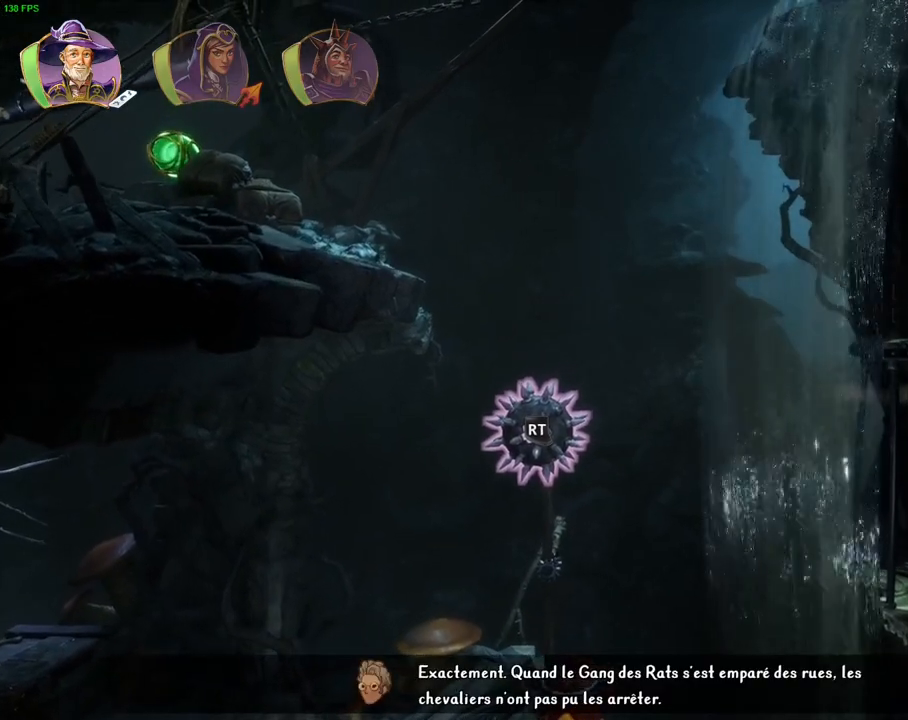
{"dt_ms": 500, "buttons": [], "left_stick": "left", "right_stick": "center", "events": [[333, "left_stick", "left"]]}
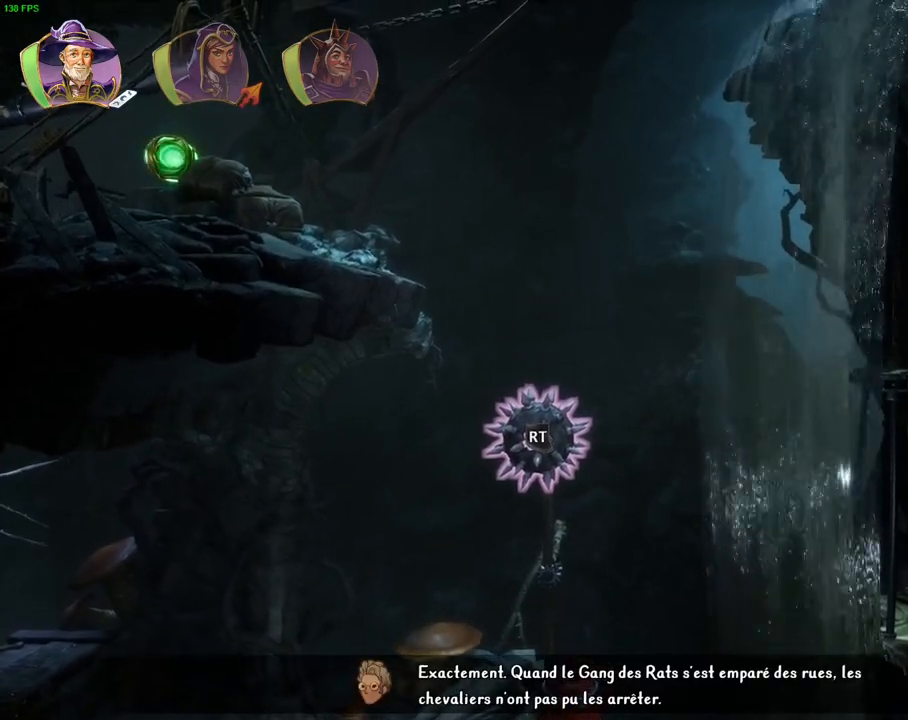
{"dt_ms": 500, "buttons": ["CROSS"], "left_stick": "left", "right_stick": "center", "events": [[67, "CROSS", "down"]]}
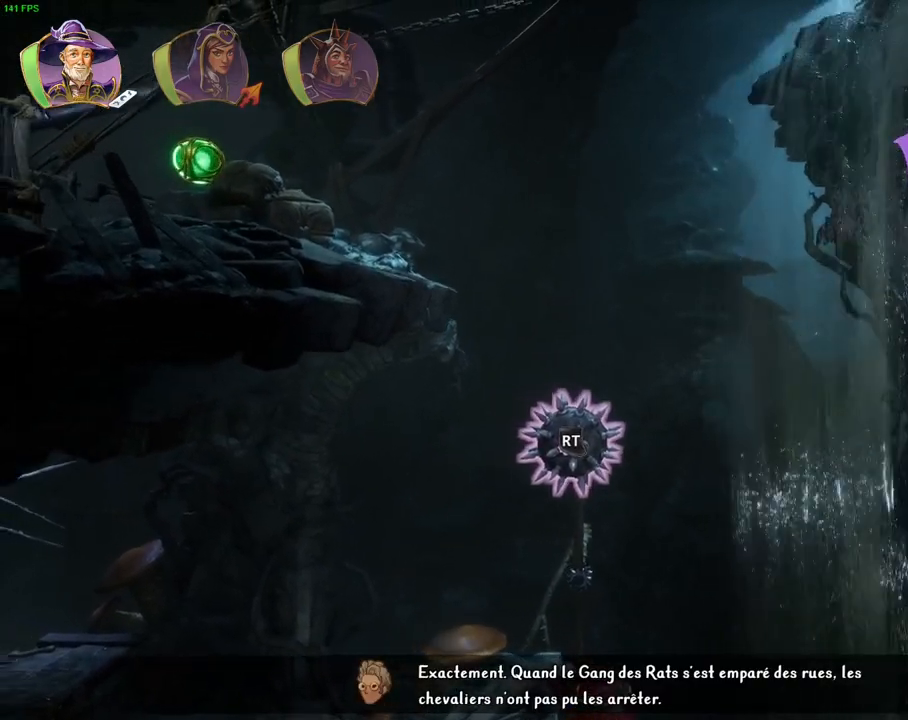
{"dt_ms": 500, "buttons": [], "left_stick": "center", "right_stick": "center", "events": [[33, "CROSS", "up"], [150, "TRIANGLE", "down"], [283, "TRIANGLE", "up"], [367, "CROSS", "down"], [483, "CROSS", "up"], [483, "left_stick", "center"]]}
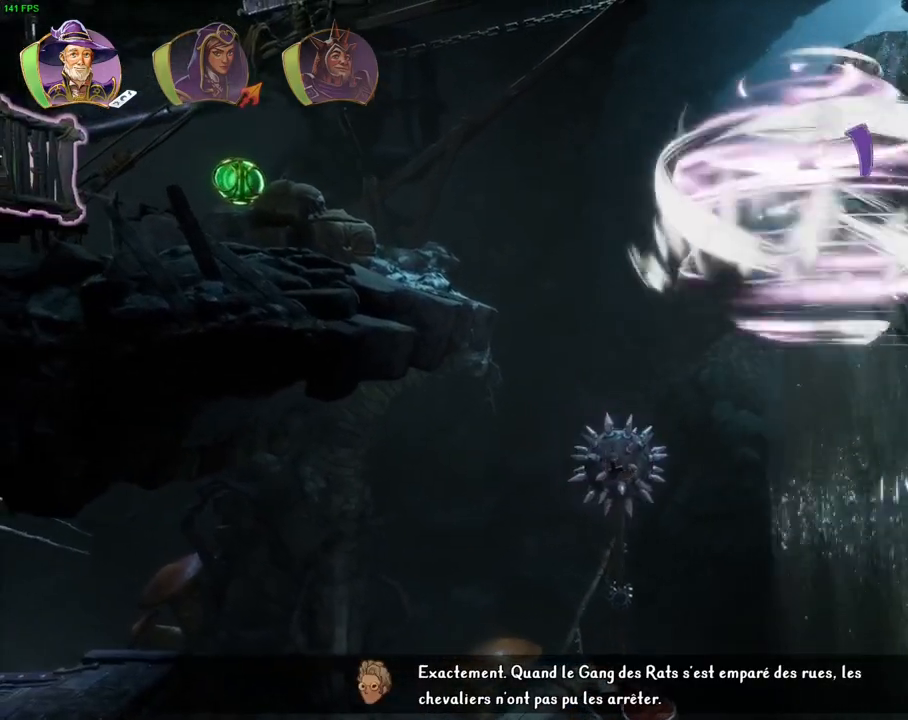
{"dt_ms": 500, "buttons": ["CROSS"], "left_stick": "right", "right_stick": "center", "events": [[33, "CROSS", "down"], [100, "left_stick", "right"], [150, "CROSS", "up"], [217, "CROSS", "down"], [350, "CROSS", "up"], [383, "CROSS", "down"]]}
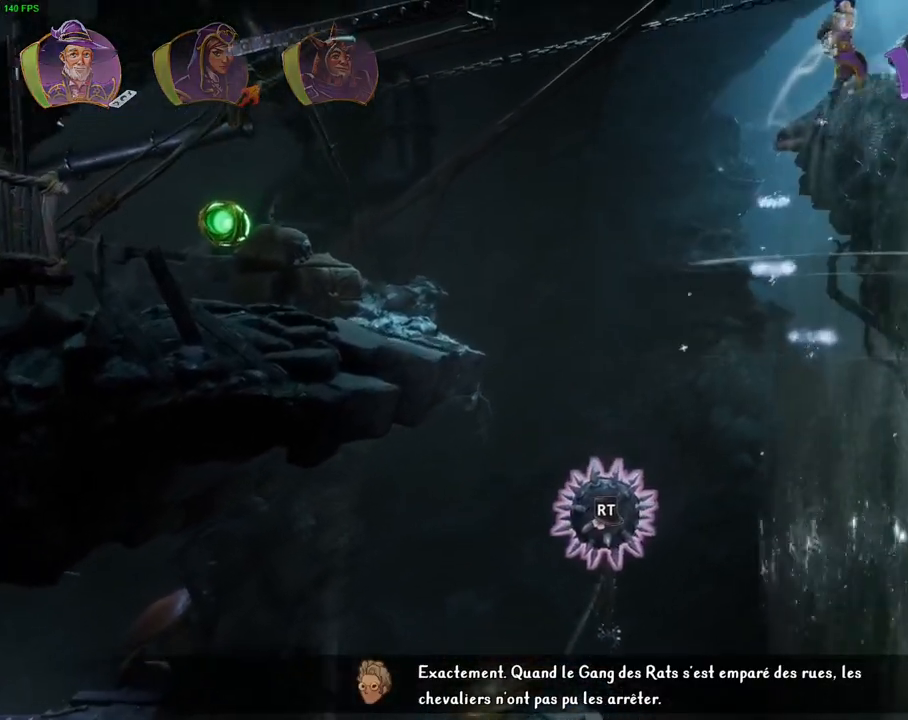
{"dt_ms": 500, "buttons": ["CROSS"], "left_stick": "right", "right_stick": "center", "events": [[317, "CROSS", "up"], [417, "CROSS", "down"]]}
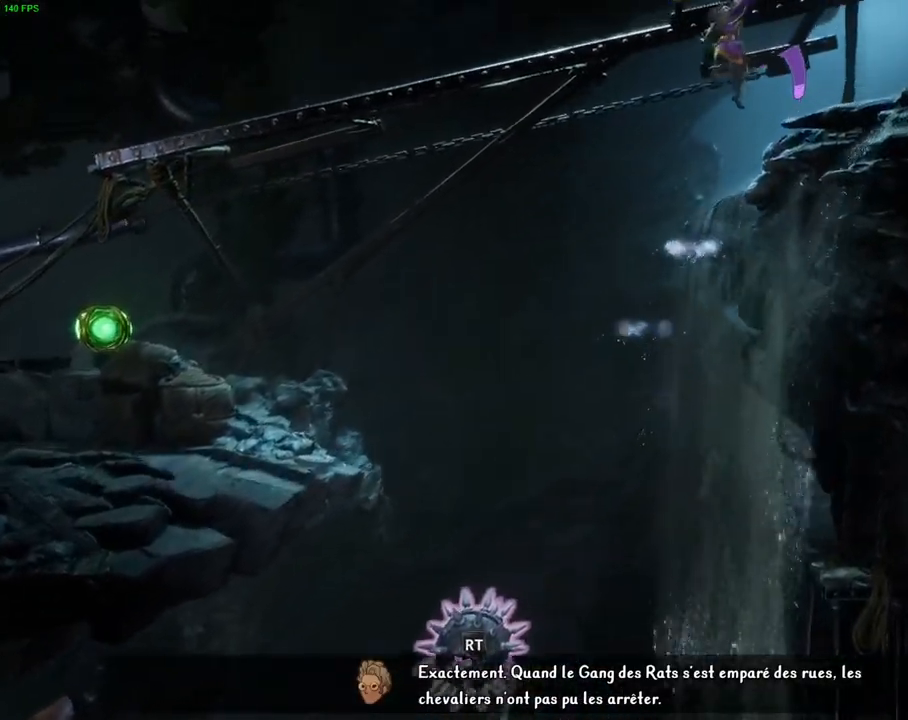
{"dt_ms": 500, "buttons": [], "left_stick": "right", "right_stick": "center", "events": [[217, "CROSS", "up"], [250, "R1", "down"], [367, "R1", "up"]]}
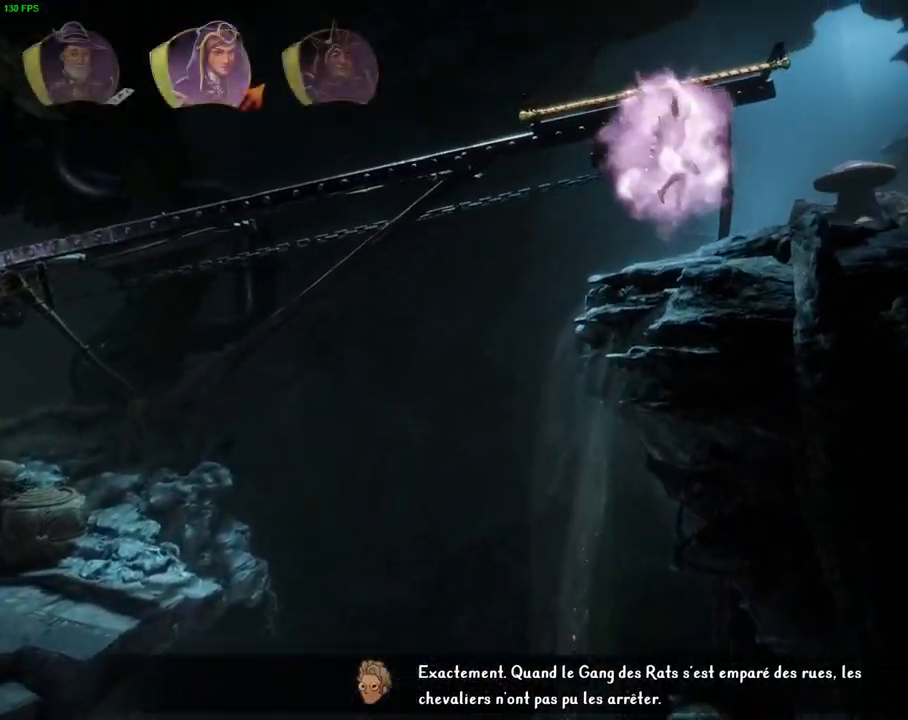
{"dt_ms": 500, "buttons": ["CROSS"], "left_stick": "right", "right_stick": "center", "events": [[33, "CROSS", "down"], [300, "CROSS", "up"], [433, "CROSS", "down"]]}
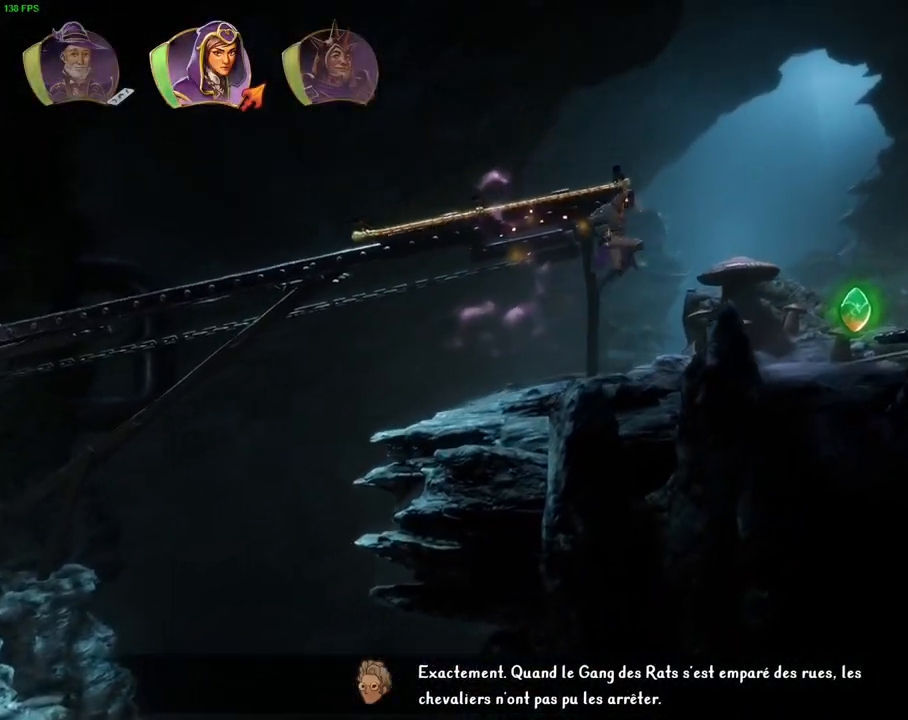
{"dt_ms": 500, "buttons": [], "left_stick": "right", "right_stick": "center", "events": [[117, "CROSS", "up"], [117, "R1", "down"], [200, "R1", "up"]]}
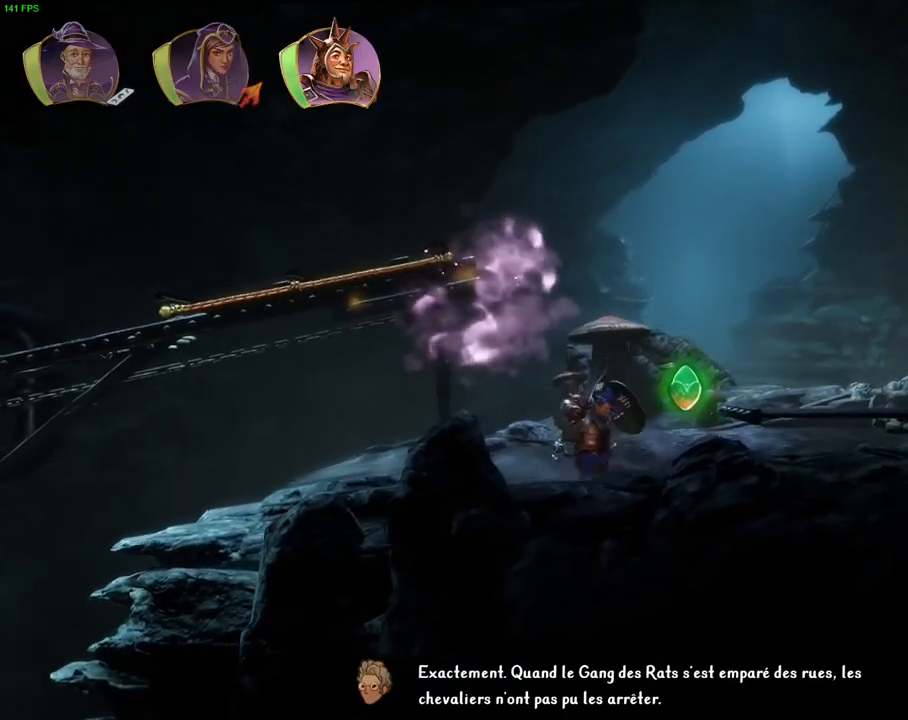
{"dt_ms": 500, "buttons": ["CROSS"], "left_stick": "right", "right_stick": "center", "events": [[83, "TRIANGLE", "down"], [200, "TRIANGLE", "up"], [350, "CROSS", "down"]]}
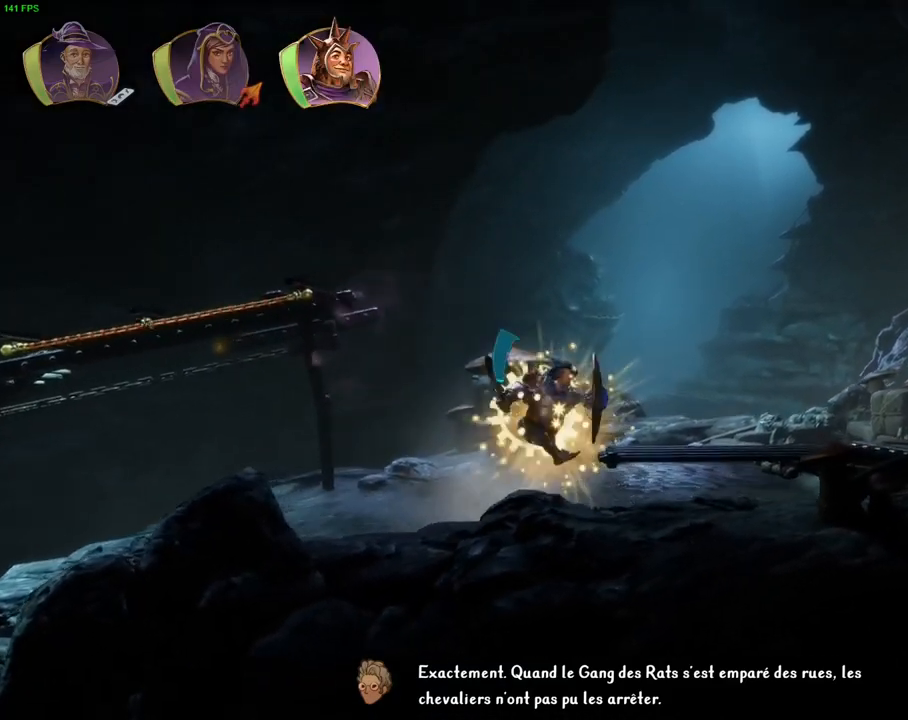
{"dt_ms": 500, "buttons": [], "left_stick": "right", "right_stick": "center", "events": [[400, "CROSS", "up"]]}
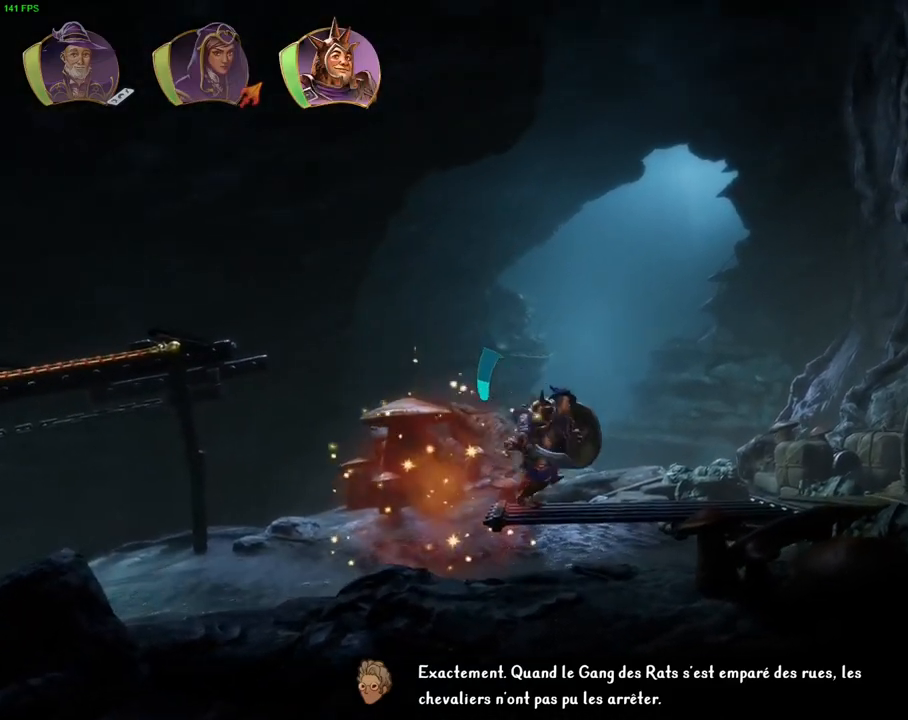
{"dt_ms": 500, "buttons": [], "left_stick": "right", "right_stick": "center", "events": [[133, "CROSS", "down"], [400, "CROSS", "up"]]}
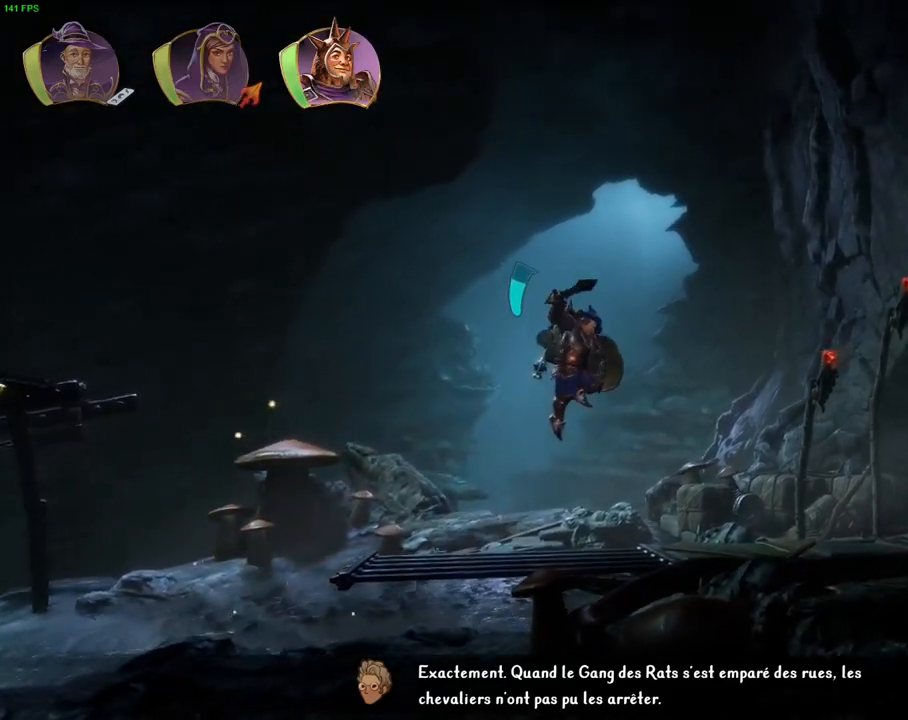
{"dt_ms": 500, "buttons": [], "left_stick": "right", "right_stick": "center", "events": []}
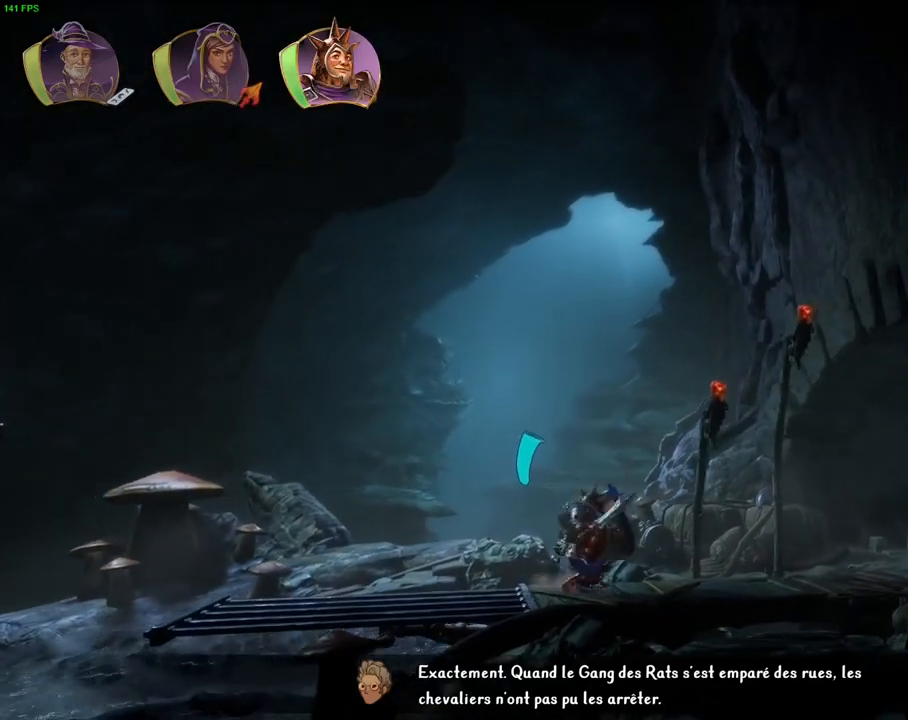
{"dt_ms": 500, "buttons": [], "left_stick": "right", "right_stick": "center", "events": [[167, "TRIANGLE", "down"], [300, "TRIANGLE", "up"]]}
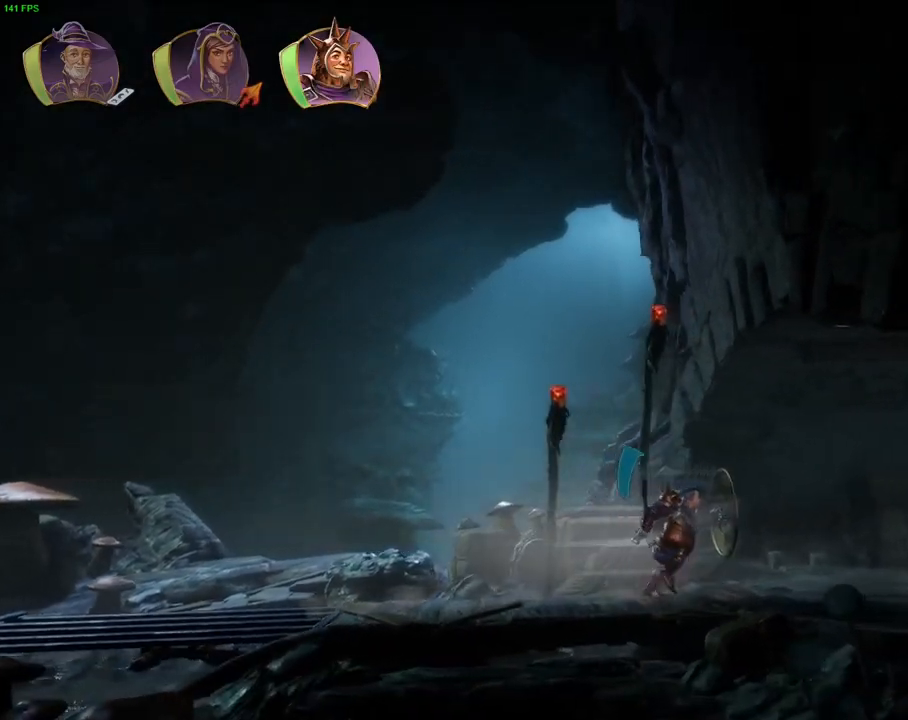
{"dt_ms": 500, "buttons": [], "left_stick": "right", "right_stick": "center", "events": [[183, "CROSS", "down"], [417, "CROSS", "up"]]}
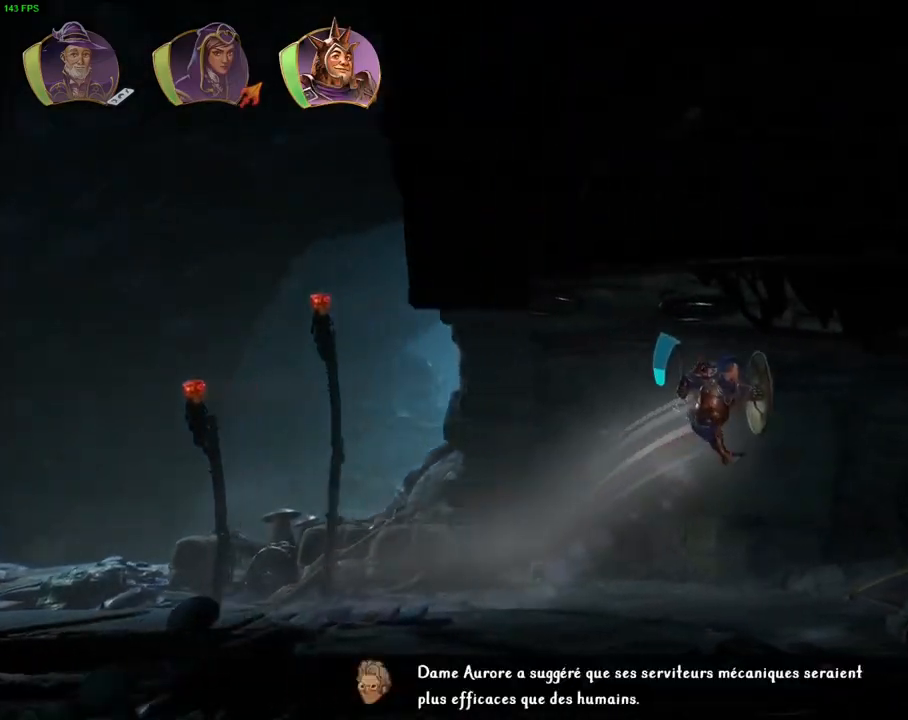
{"dt_ms": 500, "buttons": ["CROSS"], "left_stick": "right", "right_stick": "center", "events": [[367, "CROSS", "down"]]}
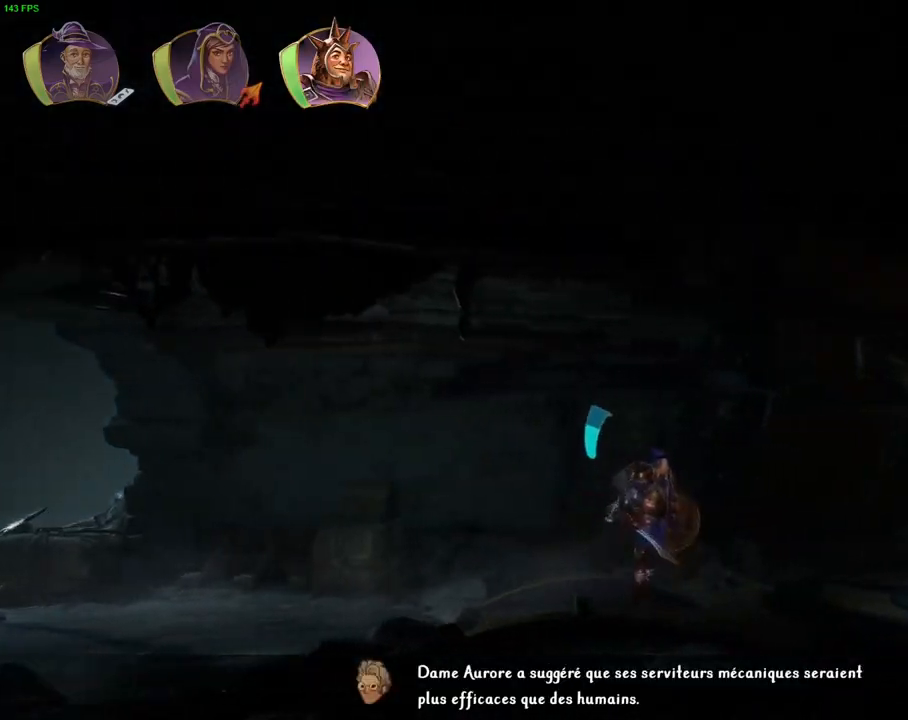
{"dt_ms": 500, "buttons": [], "left_stick": "right", "right_stick": "center", "events": [[133, "CROSS", "up"]]}
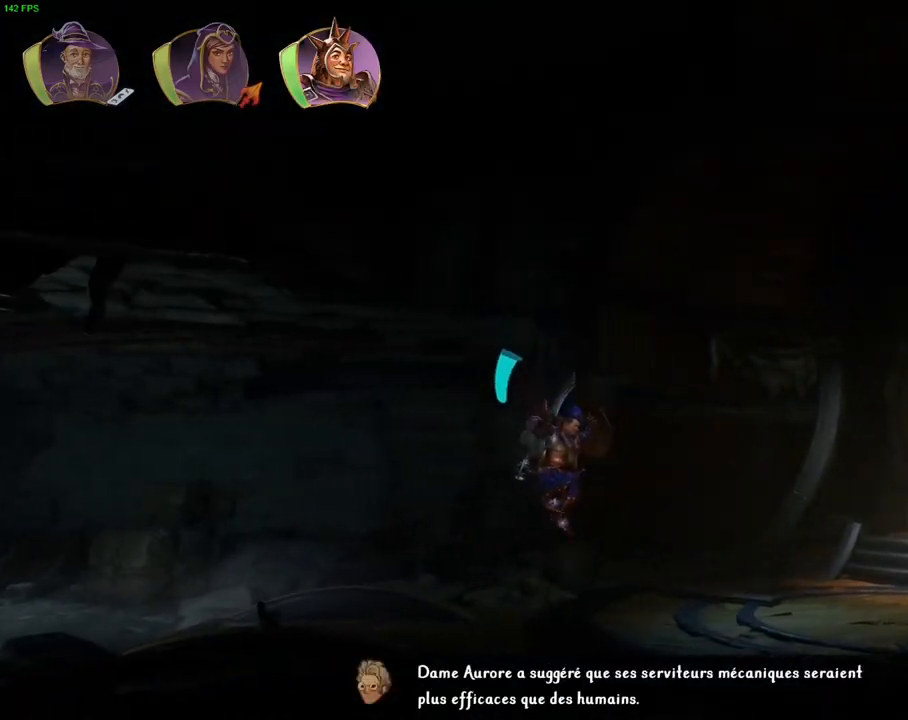
{"dt_ms": 500, "buttons": [], "left_stick": "right", "right_stick": "center", "events": []}
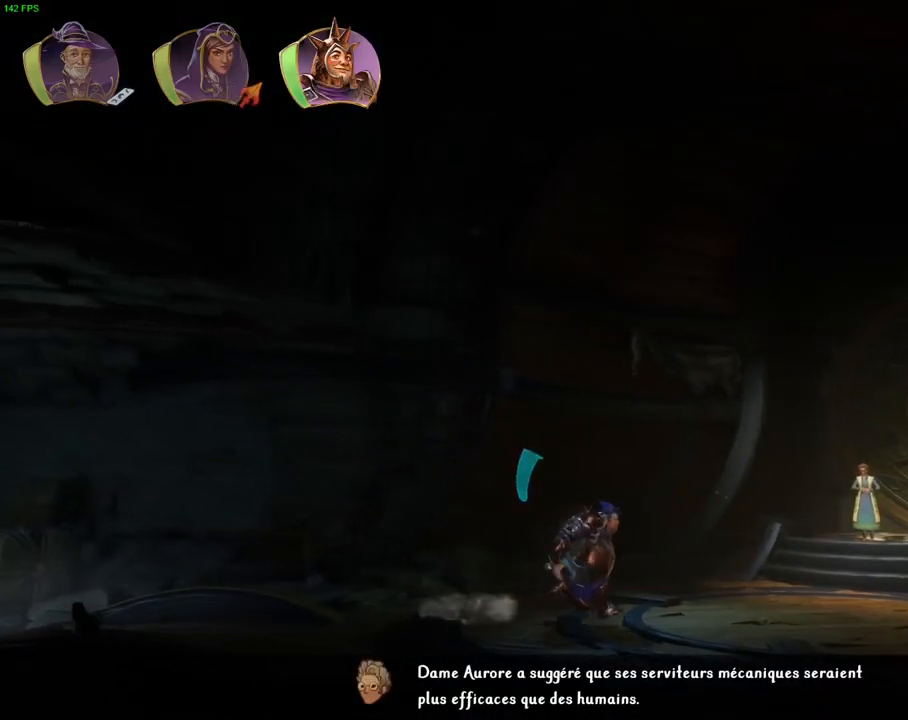
{"dt_ms": 500, "buttons": ["CROSS"], "left_stick": "center", "right_stick": "center", "events": [[50, "TRIANGLE", "down"], [183, "TRIANGLE", "up"], [500, "CROSS", "down"], [500, "left_stick", "center"]]}
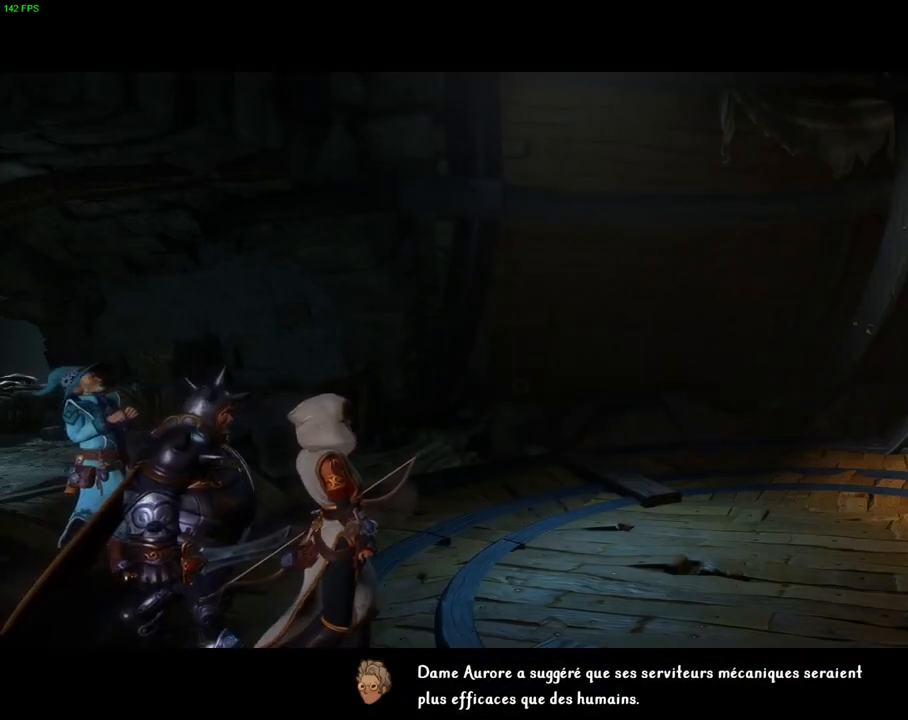
{"dt_ms": 500, "buttons": ["CROSS"], "left_stick": "center", "right_stick": "center", "events": [[233, "CROSS", "up"], [350, "CROSS", "down"]]}
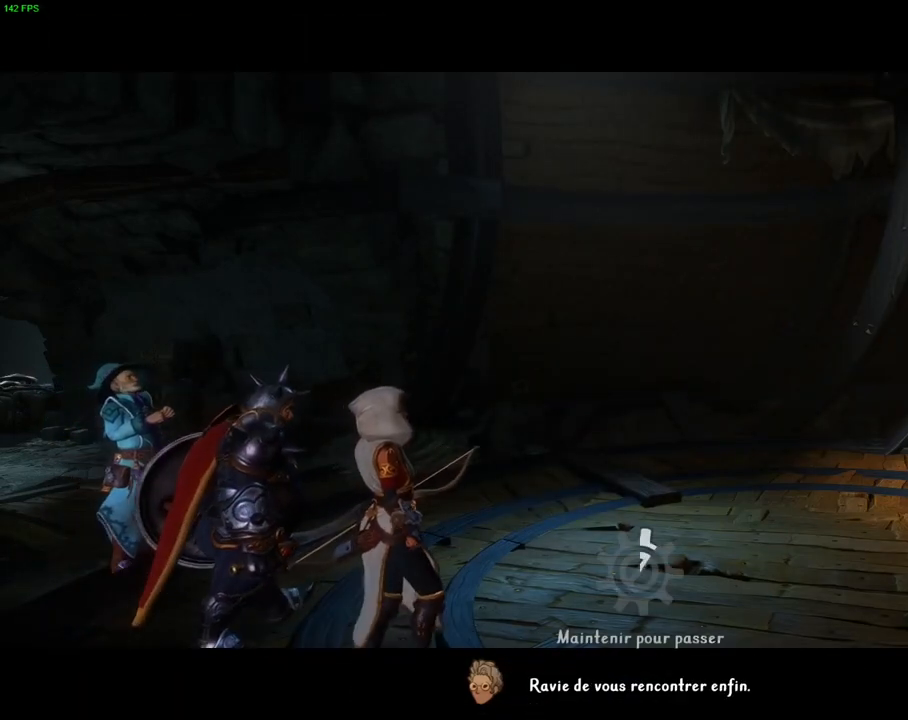
{"dt_ms": 500, "buttons": ["CROSS"], "left_stick": "center", "right_stick": "center", "events": []}
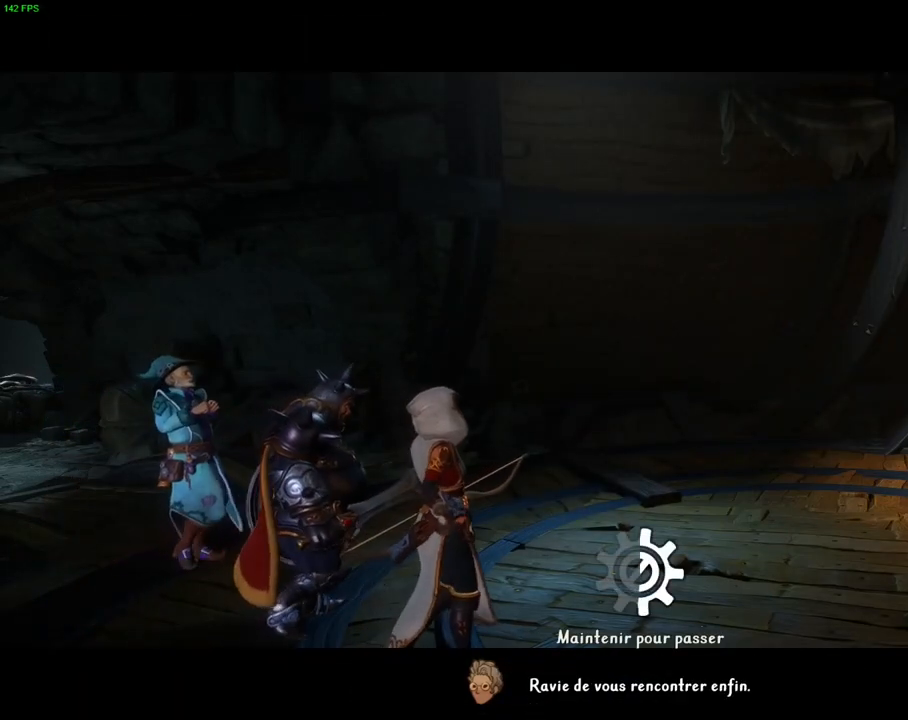
{"dt_ms": 500, "buttons": ["CROSS"], "left_stick": "center", "right_stick": "center", "events": []}
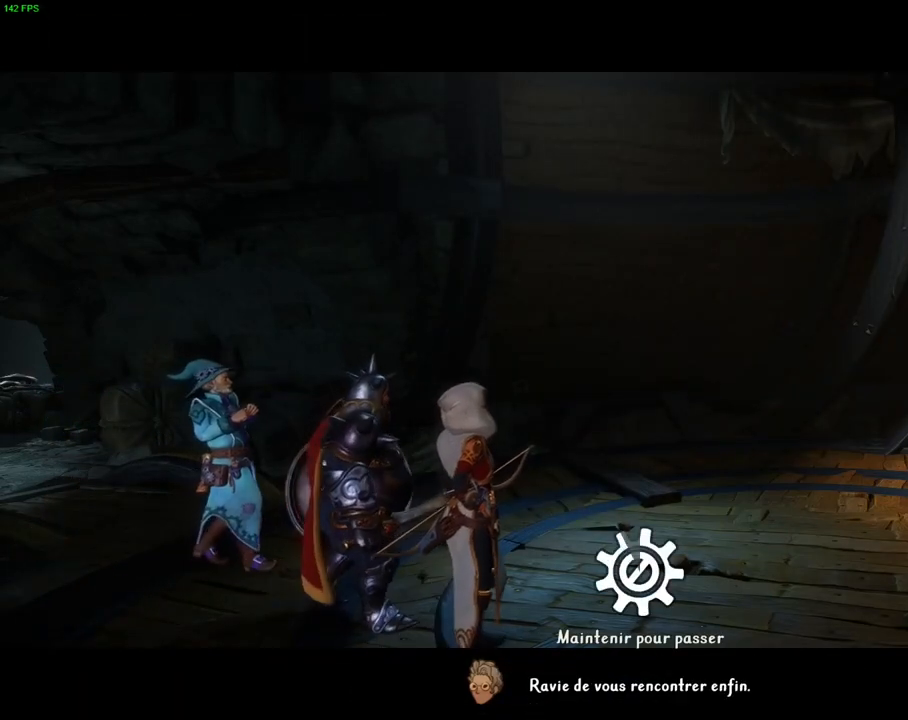
{"dt_ms": 500, "buttons": ["CROSS"], "left_stick": "center", "right_stick": "center", "events": []}
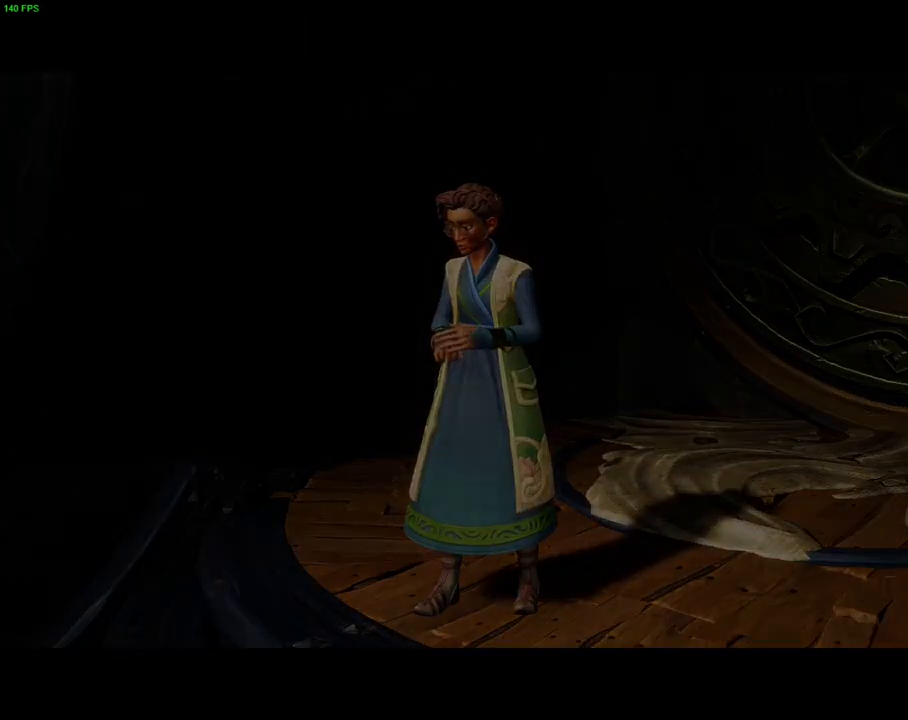
{"dt_ms": 500, "buttons": [], "left_stick": "center", "right_stick": "center", "events": [[367, "CROSS", "up"]]}
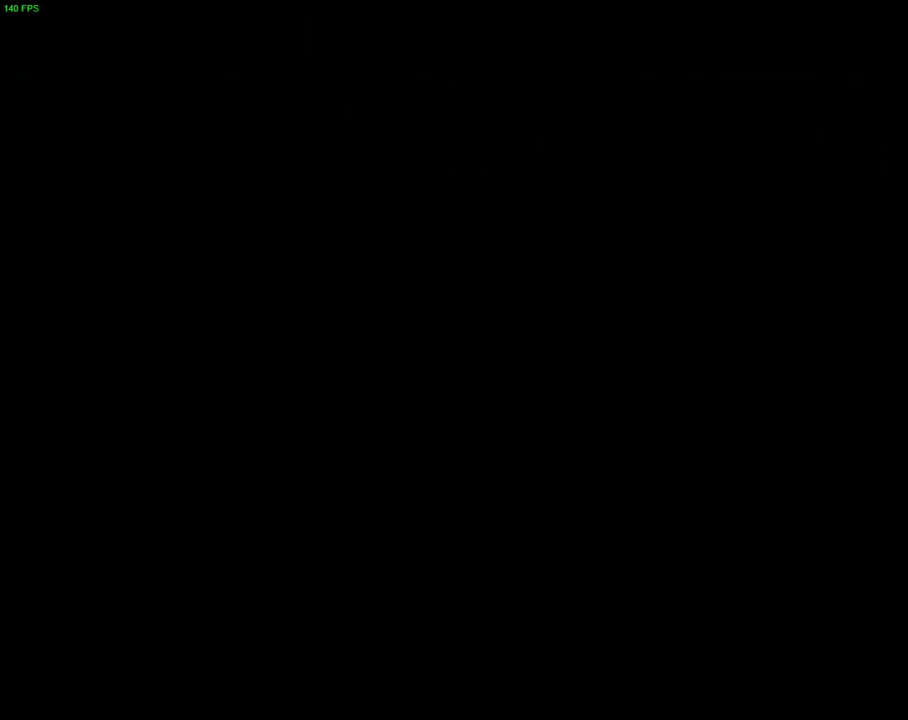
{"dt_ms": 500, "buttons": [], "left_stick": "center", "right_stick": "center", "events": []}
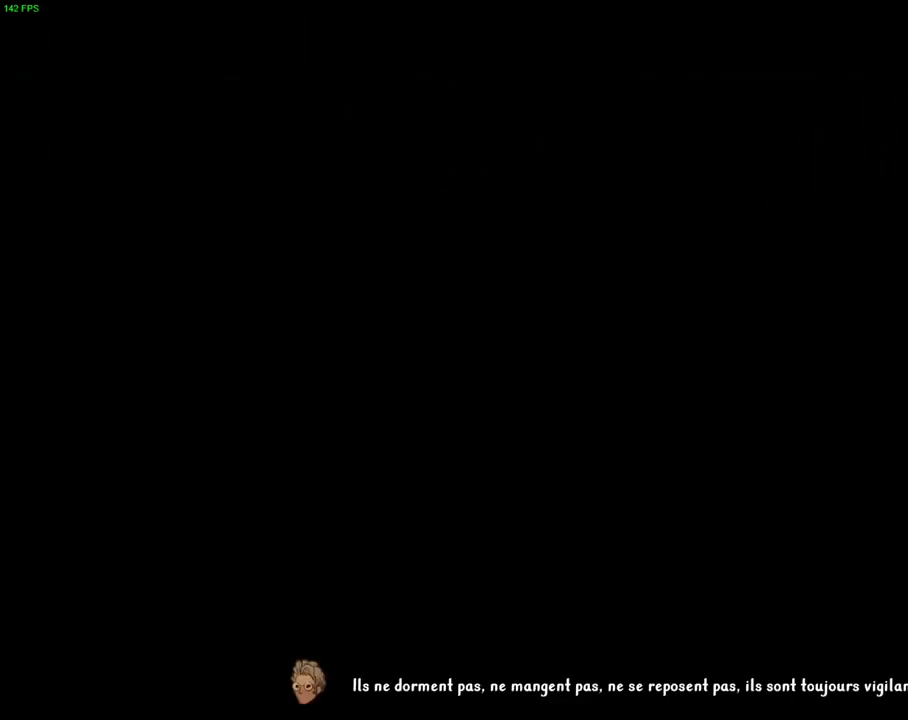
{"dt_ms": 500, "buttons": [], "left_stick": "right", "right_stick": "center", "events": [[67, "left_stick", "right"]]}
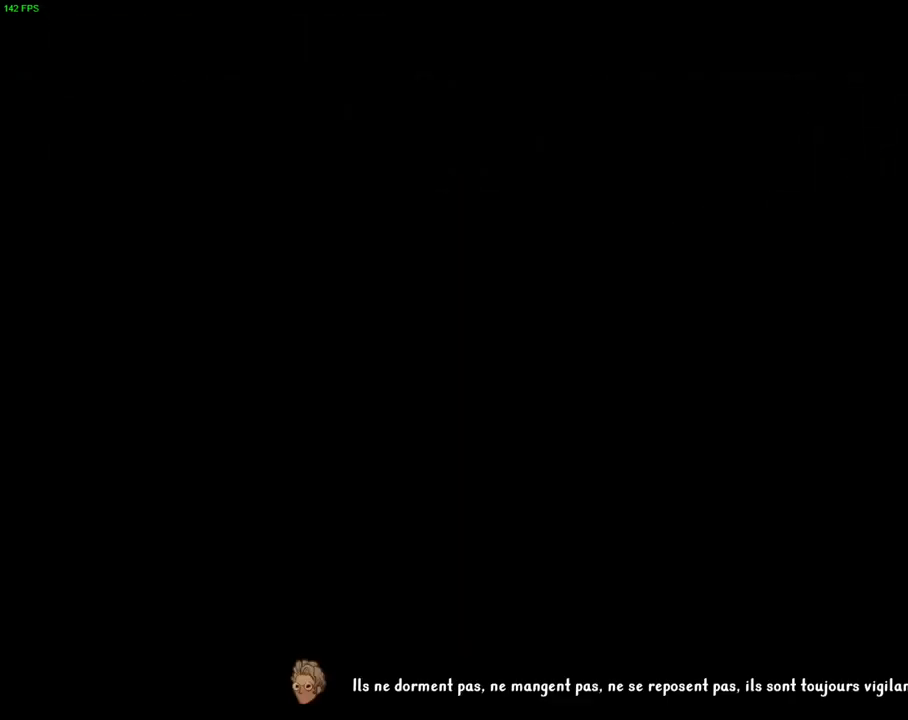
{"dt_ms": 500, "buttons": [], "left_stick": "center", "right_stick": "center", "events": [[150, "left_stick", "center"]]}
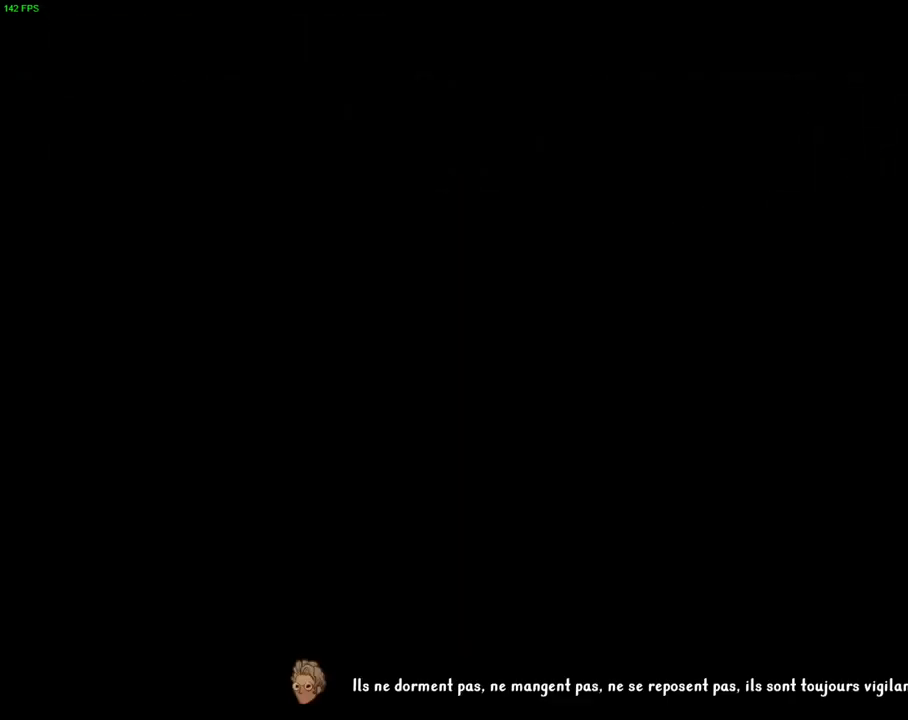
{"dt_ms": 500, "buttons": [], "left_stick": "center", "right_stick": "center", "events": []}